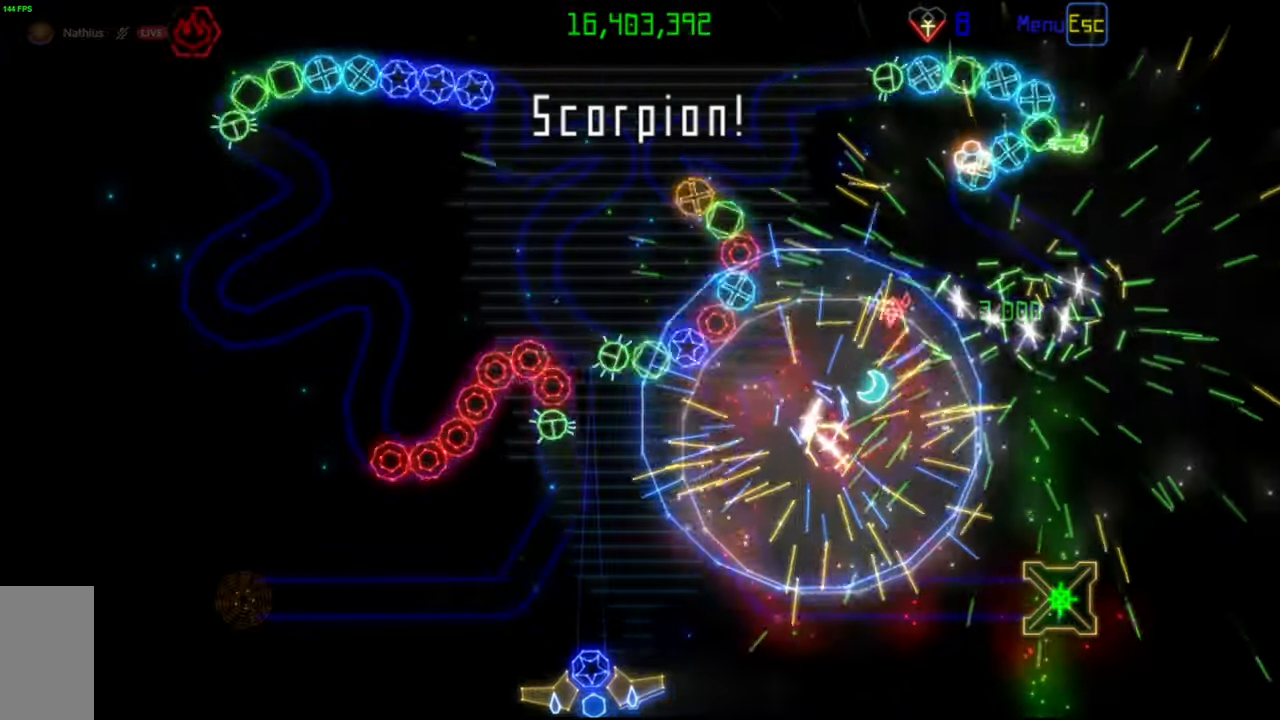
Gameplay with keyboard and mouse; each line is a JSON object with the keys and mouse buttons held at the frame after it. "events" lists presses ("down") and releases ("up") of "mouse_left", "mouse_wheel", "mouse_right", "mouse_mb4" and "mouse_mb5" between this image and that frame as [ms after this image, input, new state], when the widget could be followed in between. "mouse_left", "mouse_wheel", "mouse_right", "mouse_mb4", "mouse_mb5" = the "left", "wheel", "right", "mb4", "mb5" buttons of the "mouse" list. No other keys are recorded. "wheel" means that the mouse wheel is clicked or scrolled. Mouse movement is not recorded.
{"keys": [], "mouse": [], "events": []}
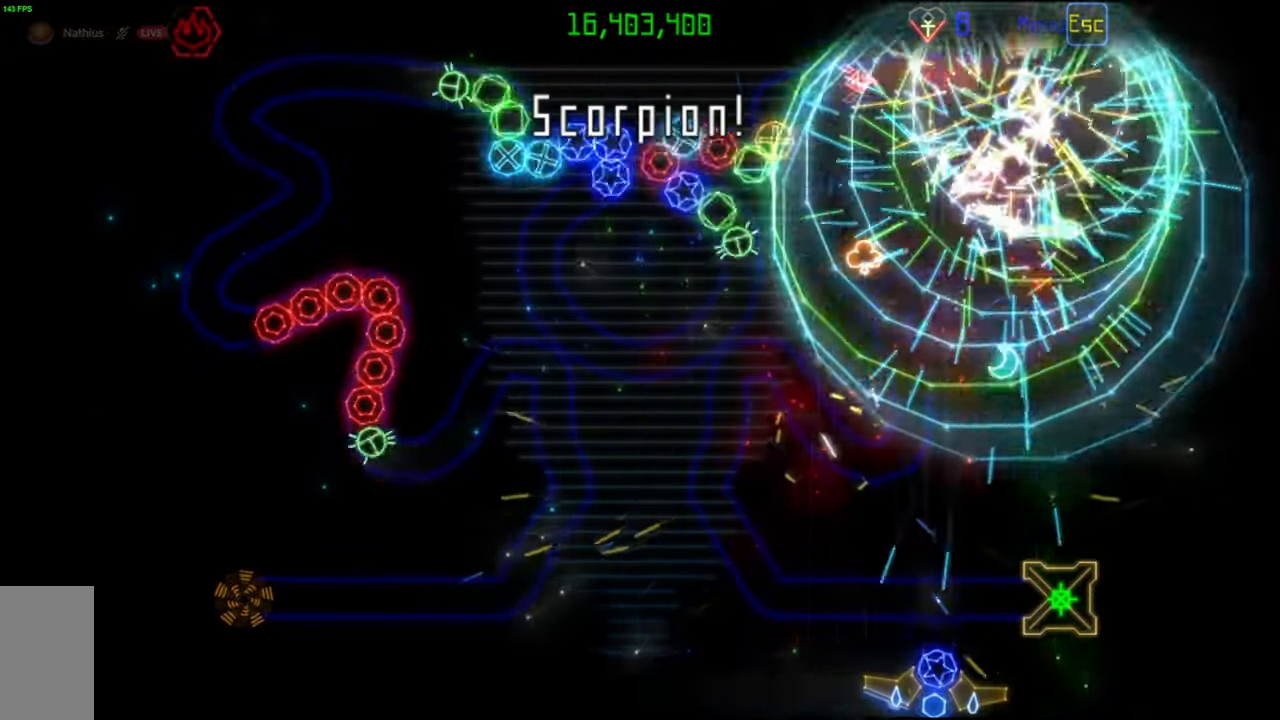
{"keys": [], "mouse": [], "events": []}
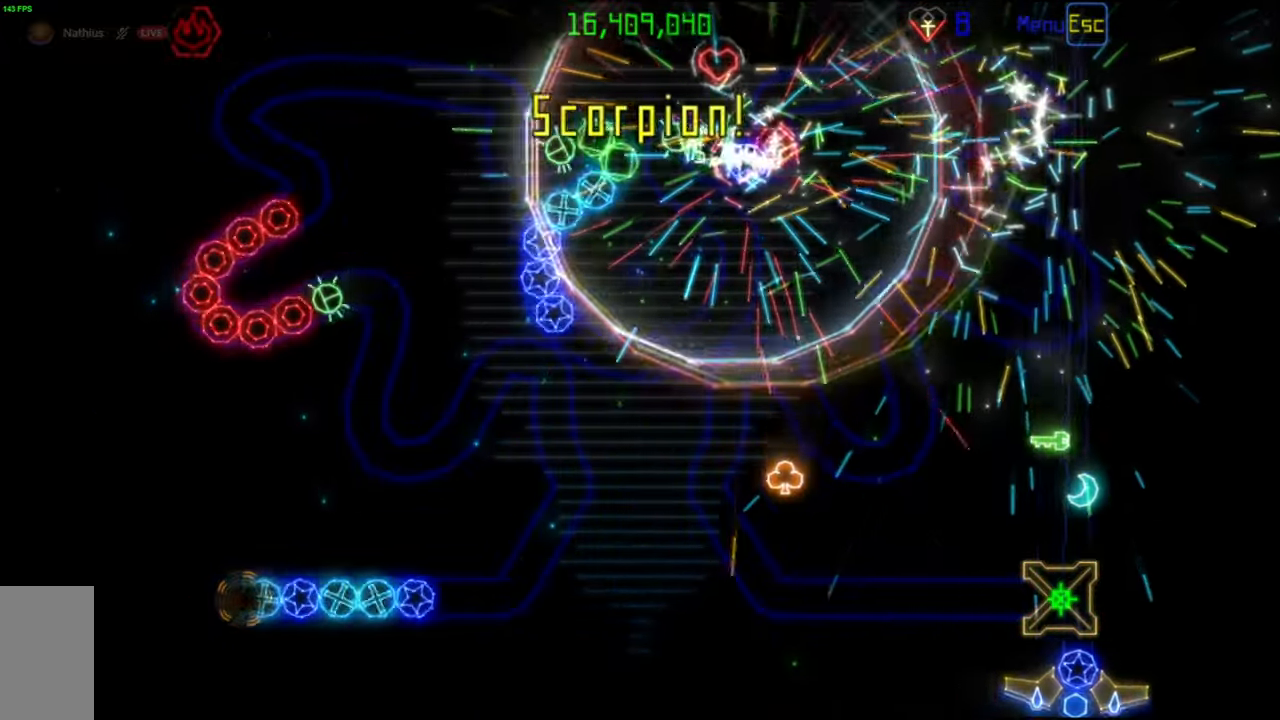
{"keys": [], "mouse": [], "events": []}
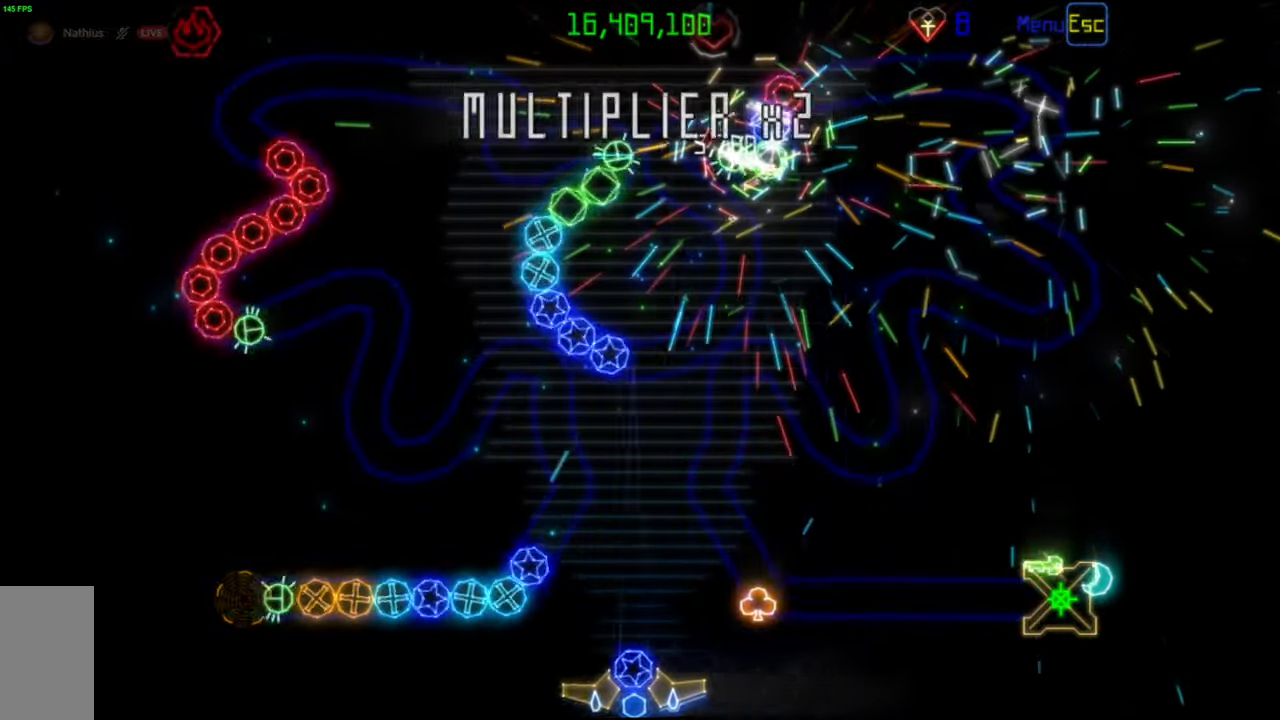
{"keys": [], "mouse": [], "events": [[17, "mouse_left", "down"], [100, "mouse_left", "up"]]}
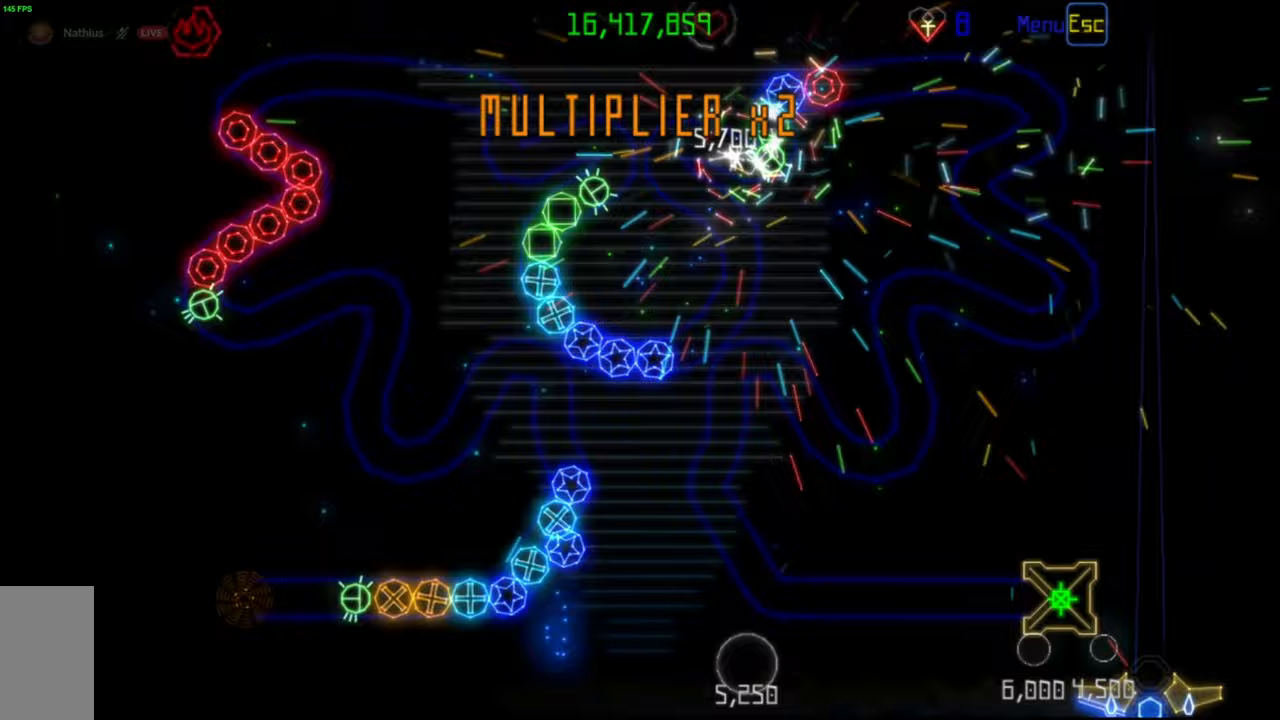
{"keys": [], "mouse": [], "events": []}
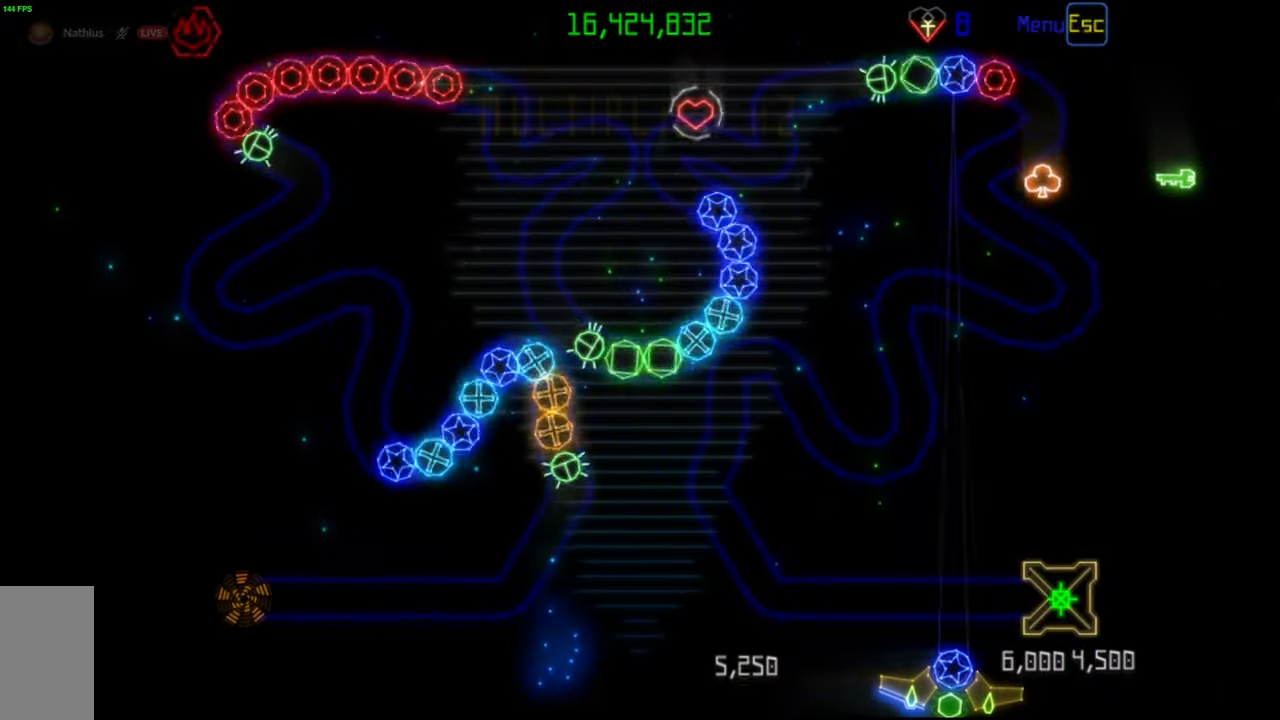
{"keys": [], "mouse": [], "events": []}
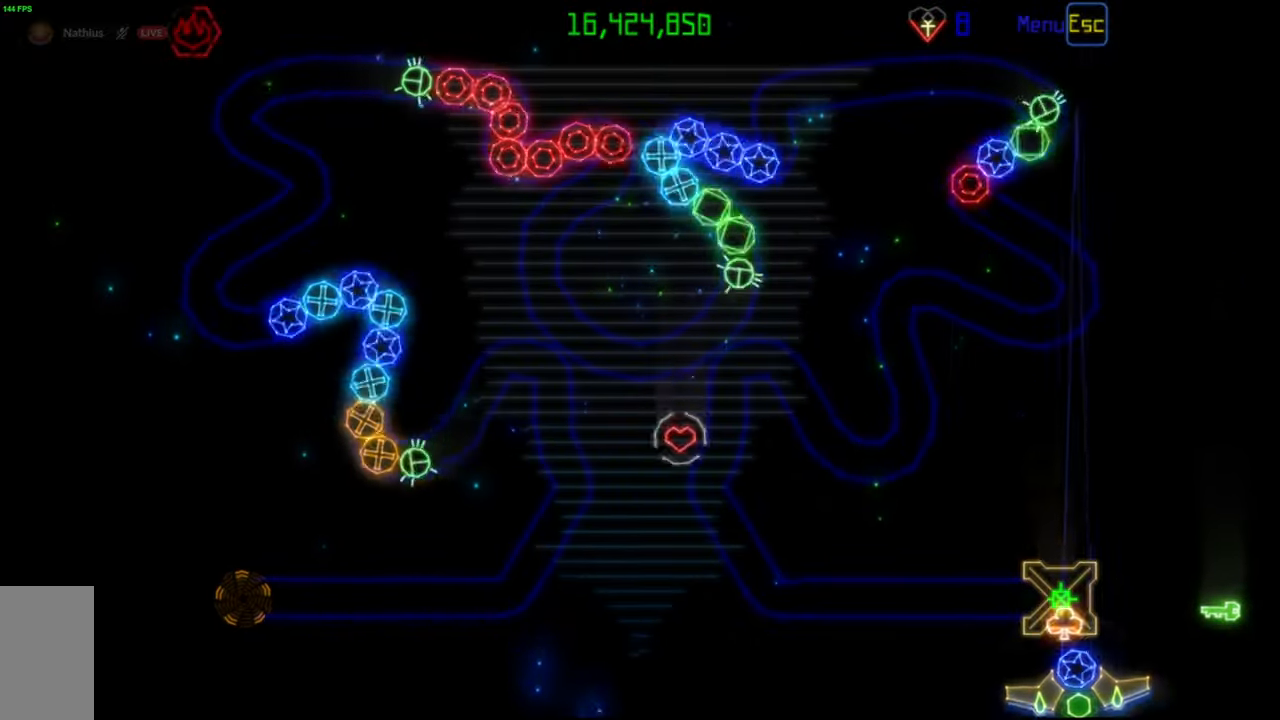
{"keys": [], "mouse": [], "events": []}
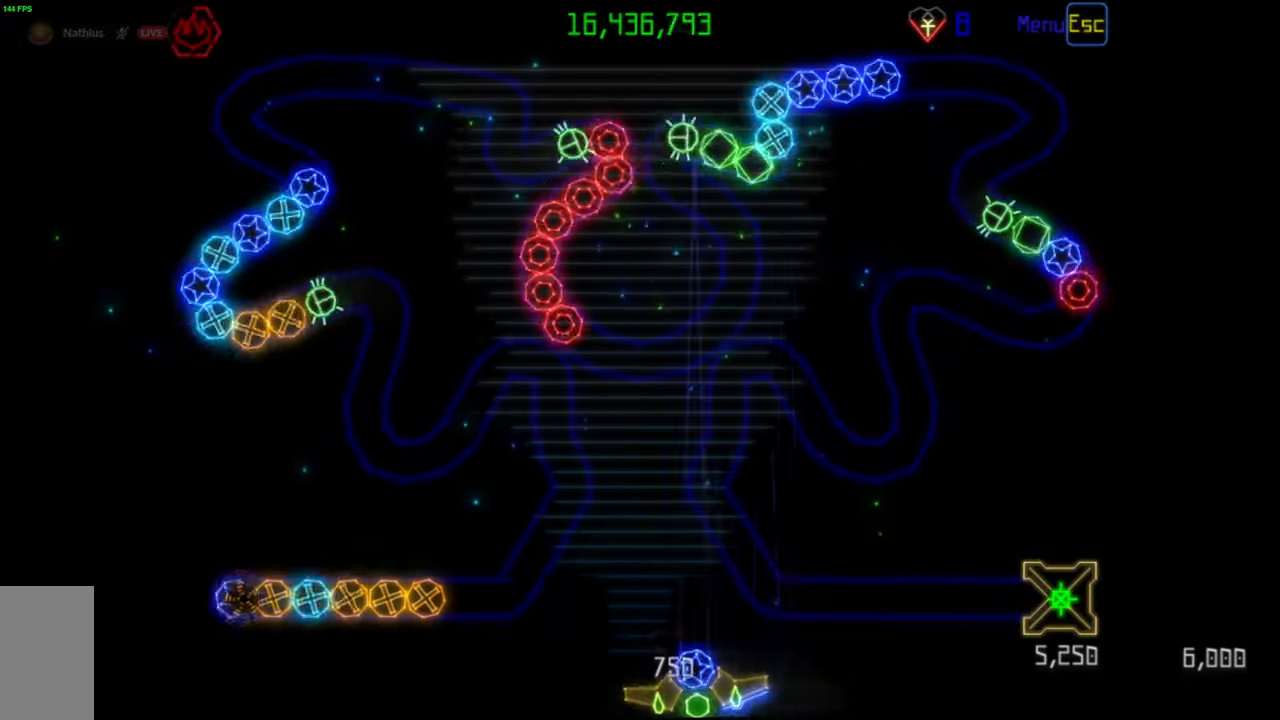
{"keys": [], "mouse": [], "events": []}
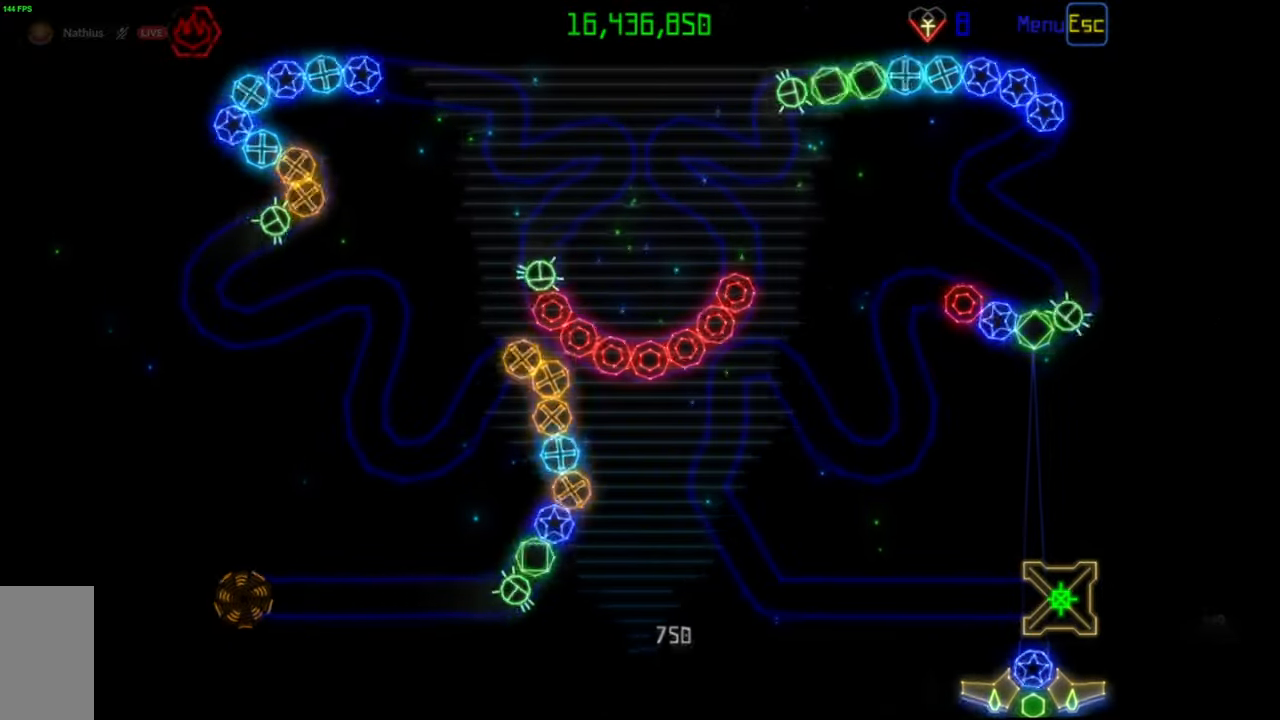
{"keys": [], "mouse": [], "events": []}
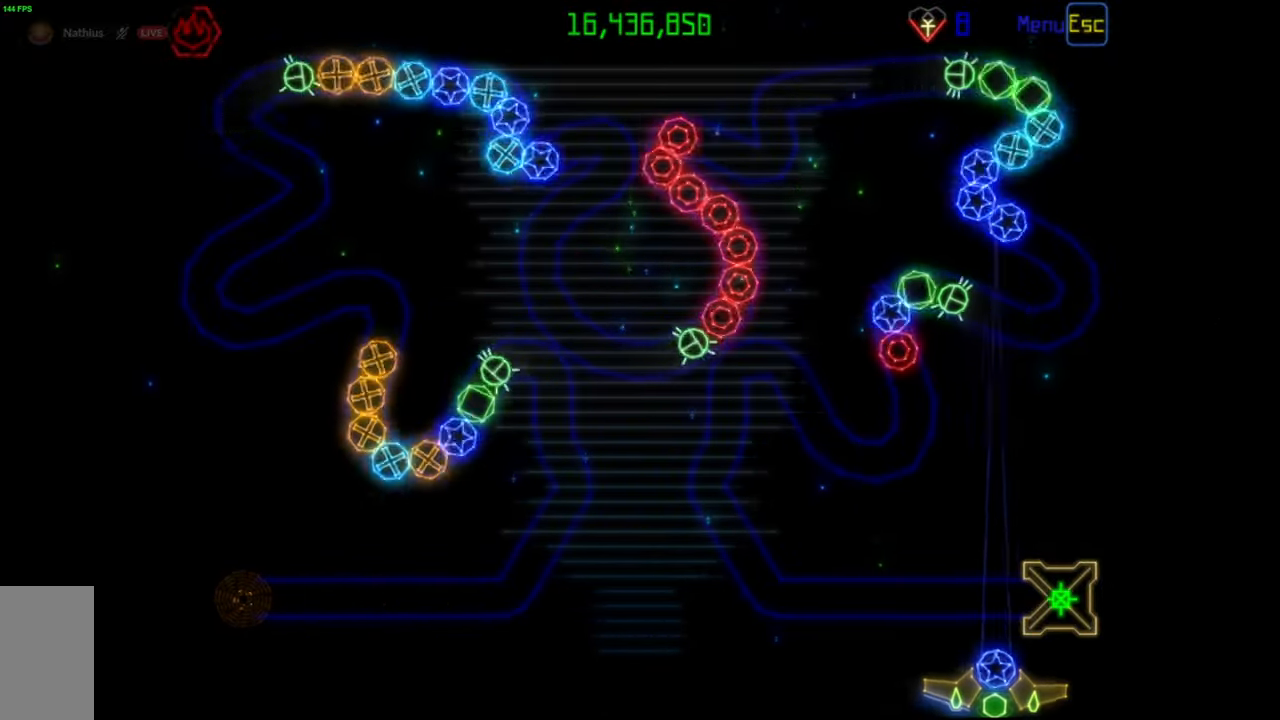
{"keys": [], "mouse": [], "events": [[67, "mouse_left", "down"], [150, "mouse_left", "up"]]}
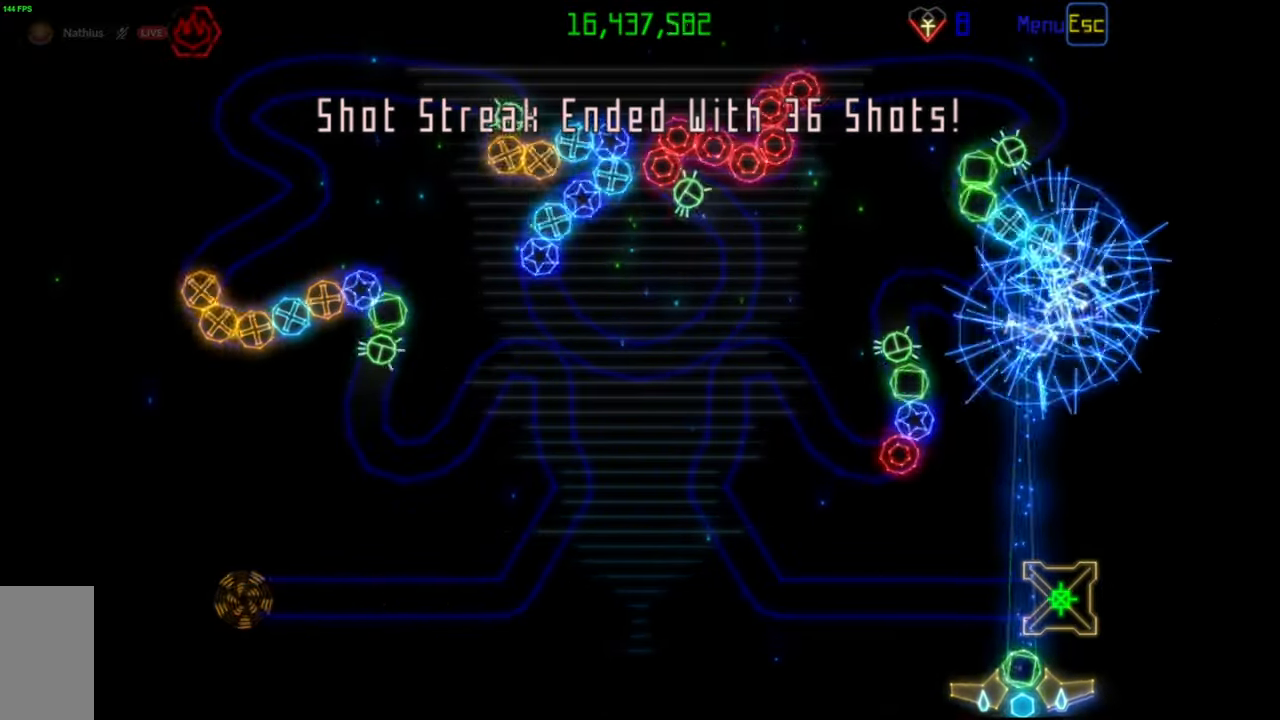
{"keys": [], "mouse": [], "events": [[350, "mouse_left", "down"], [433, "mouse_left", "up"]]}
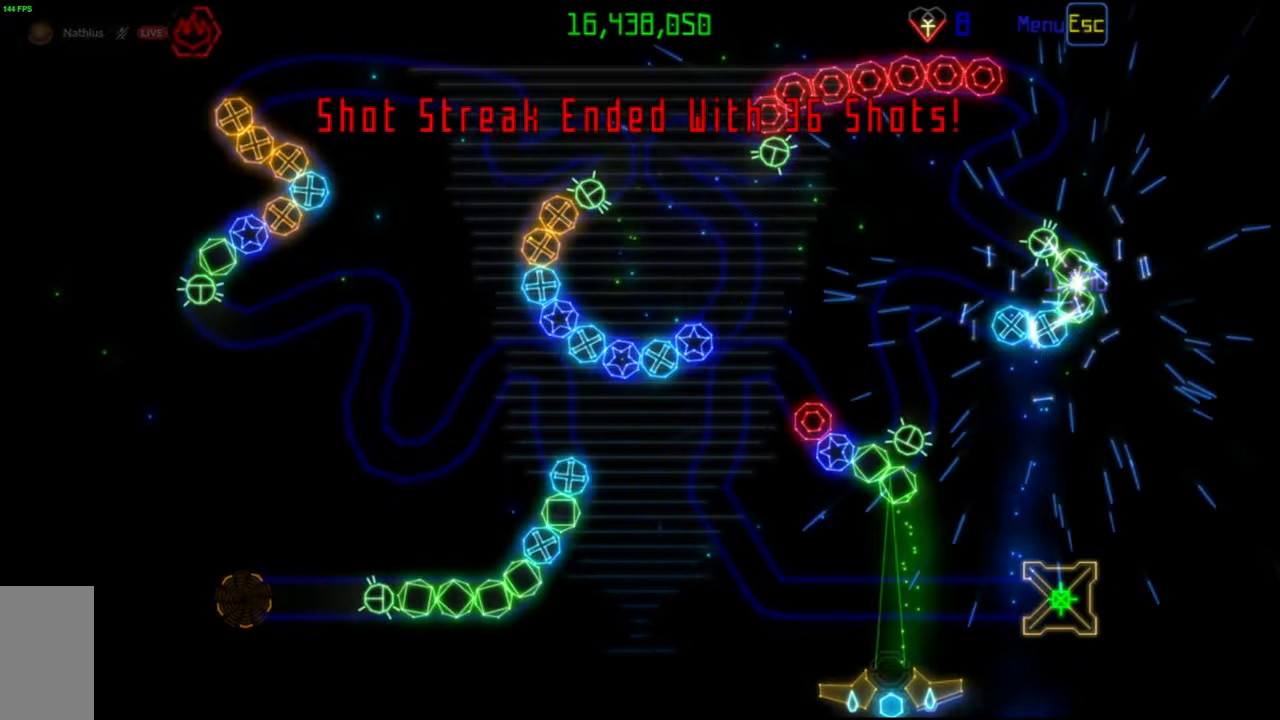
{"keys": [], "mouse": [], "events": [[383, "mouse_right", "down"], [467, "mouse_right", "up"]]}
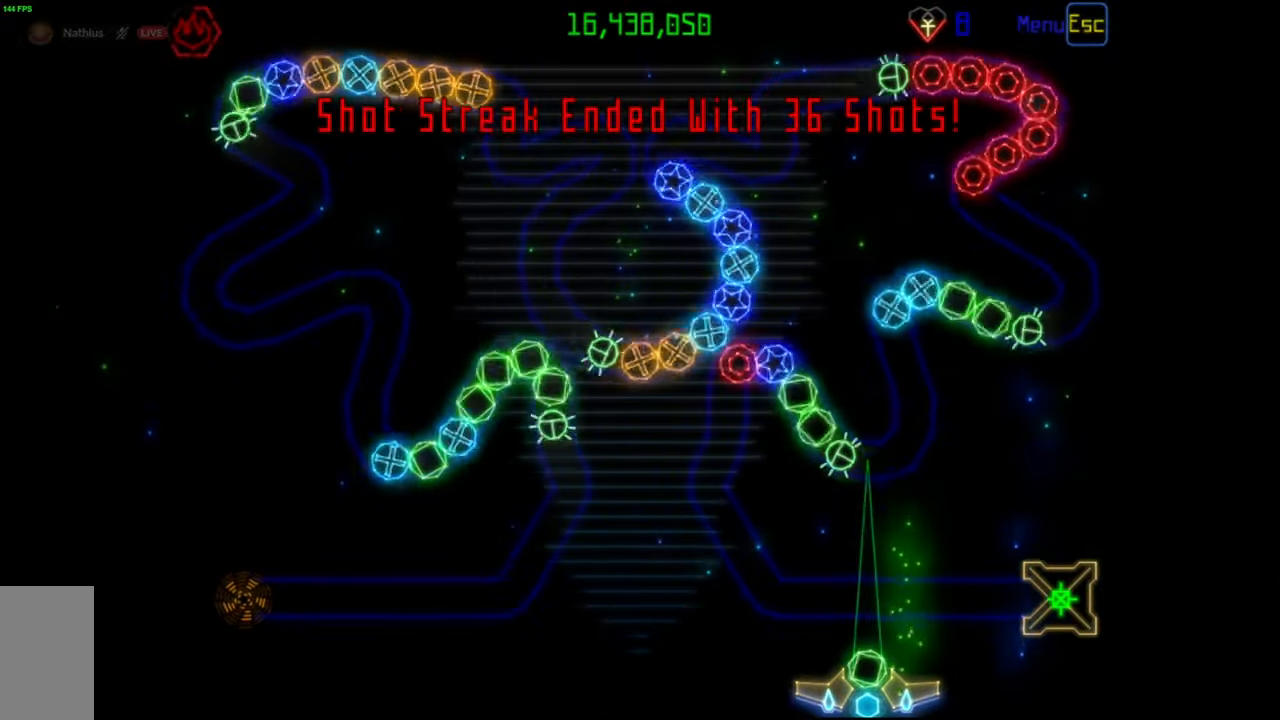
{"keys": [], "mouse": [], "events": [[333, "mouse_left", "down"], [400, "mouse_left", "up"]]}
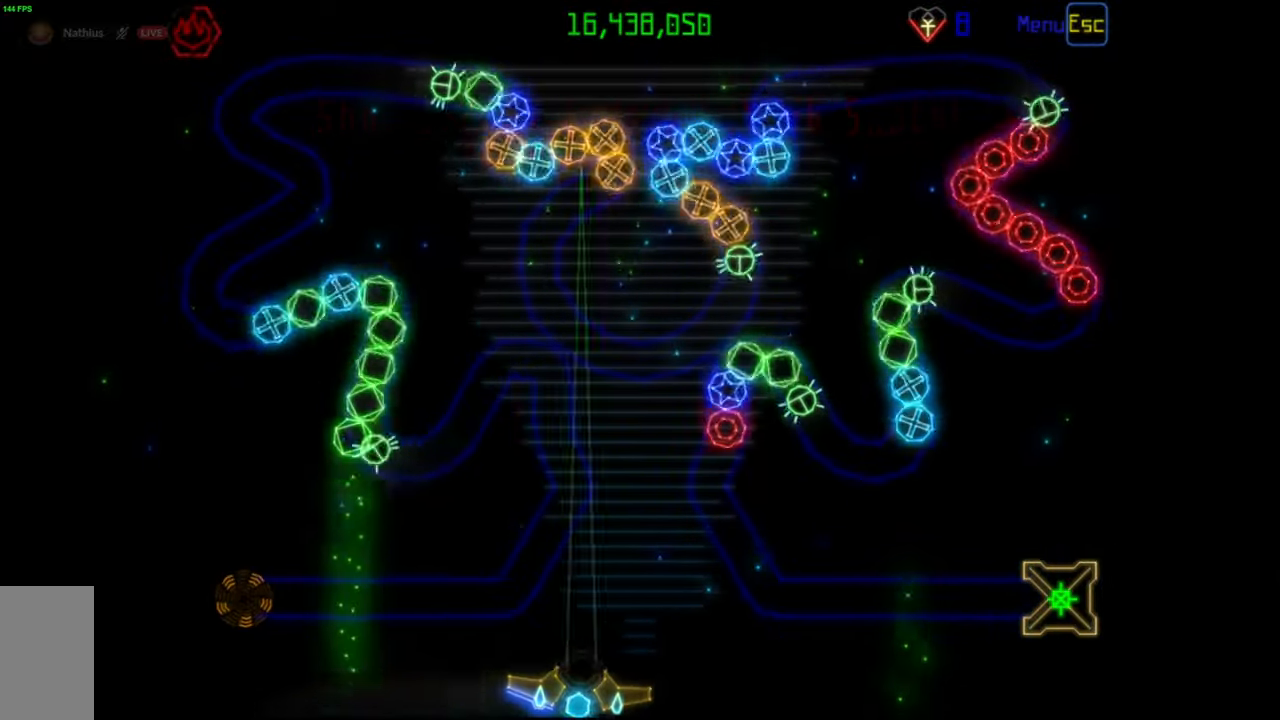
{"keys": [], "mouse": [], "events": []}
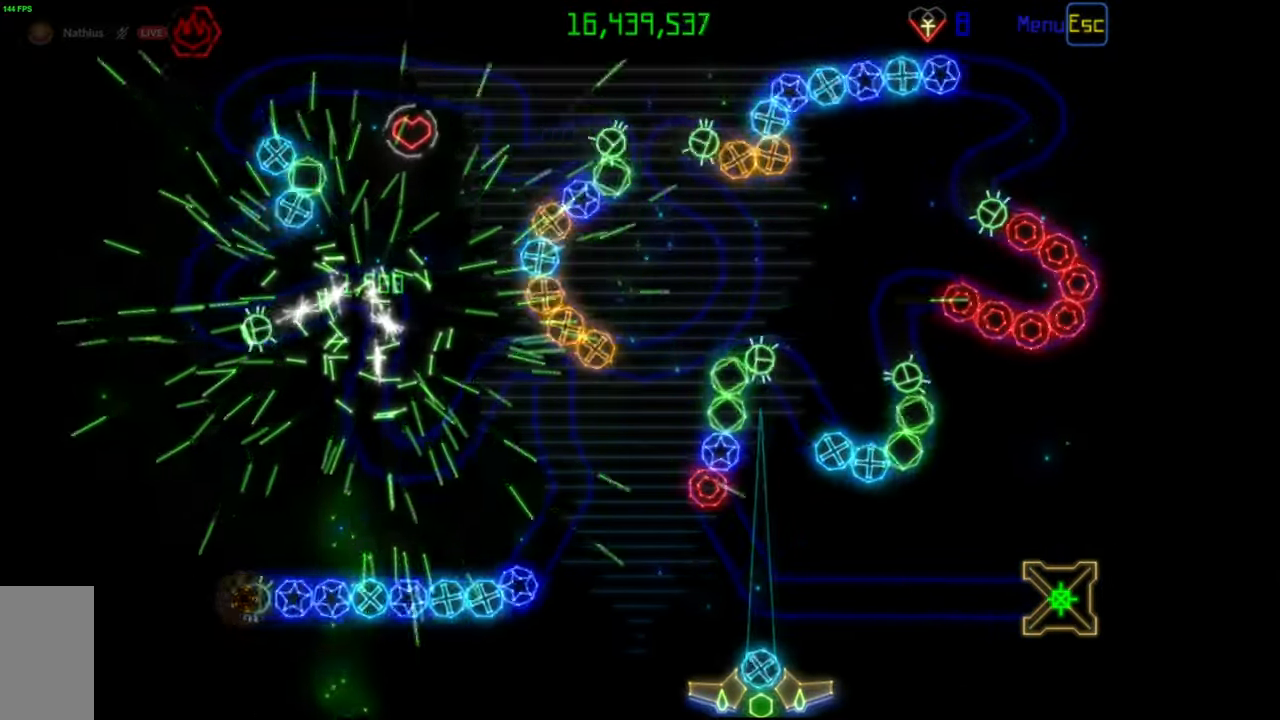
{"keys": [], "mouse": [], "events": [[17, "mouse_right", "down"], [100, "mouse_right", "up"], [150, "mouse_left", "down"], [233, "mouse_left", "up"]]}
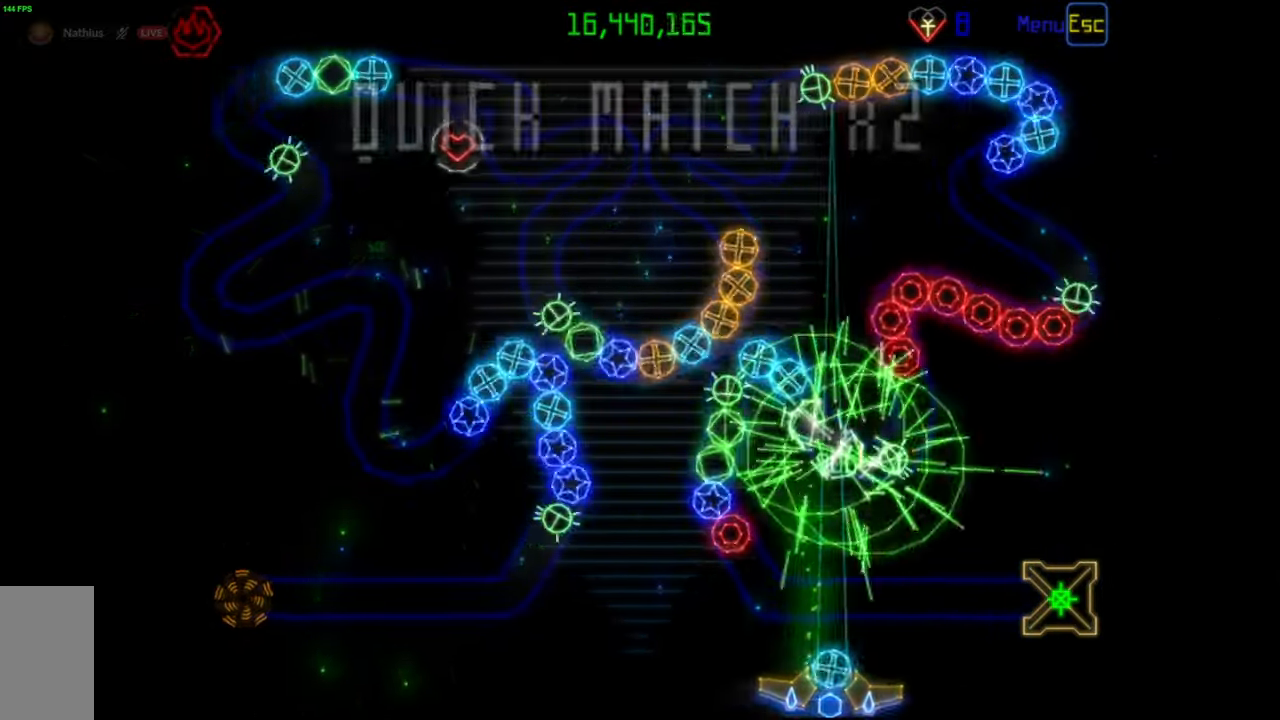
{"keys": [], "mouse": [], "events": [[50, "mouse_left", "down"], [150, "mouse_left", "up"]]}
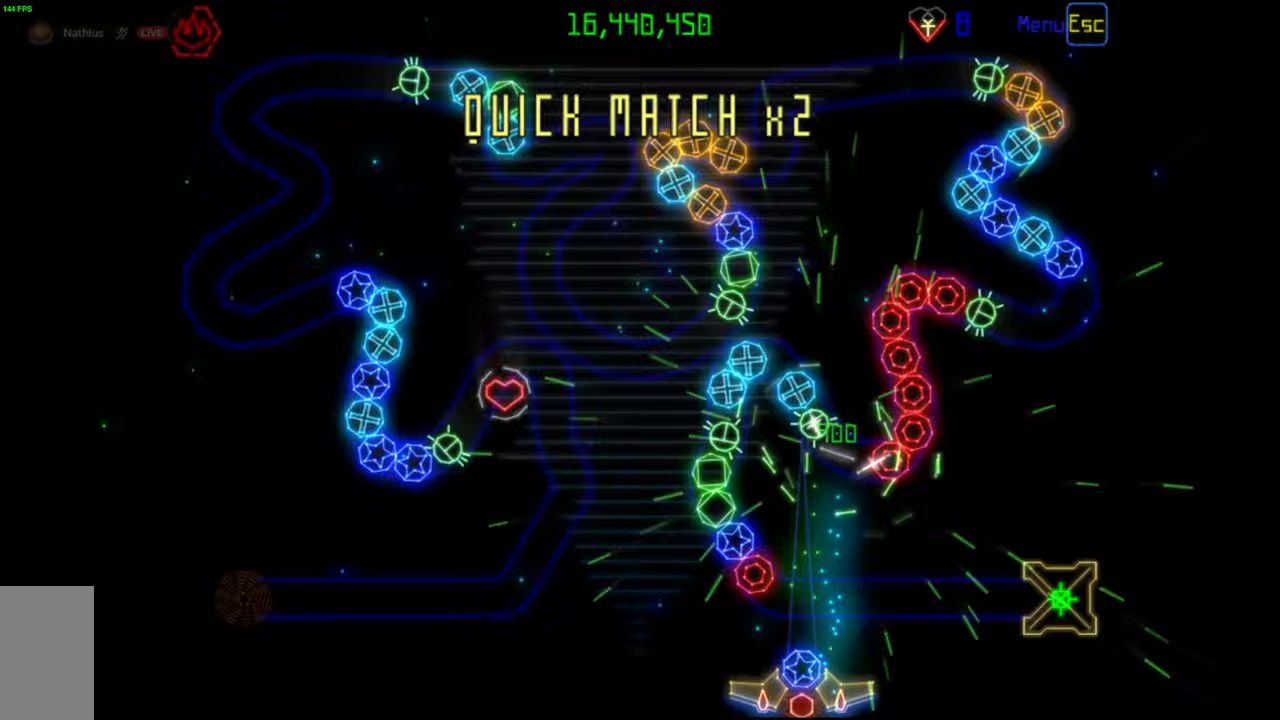
{"keys": [], "mouse": [], "events": [[233, "mouse_right", "down"], [333, "mouse_right", "up"]]}
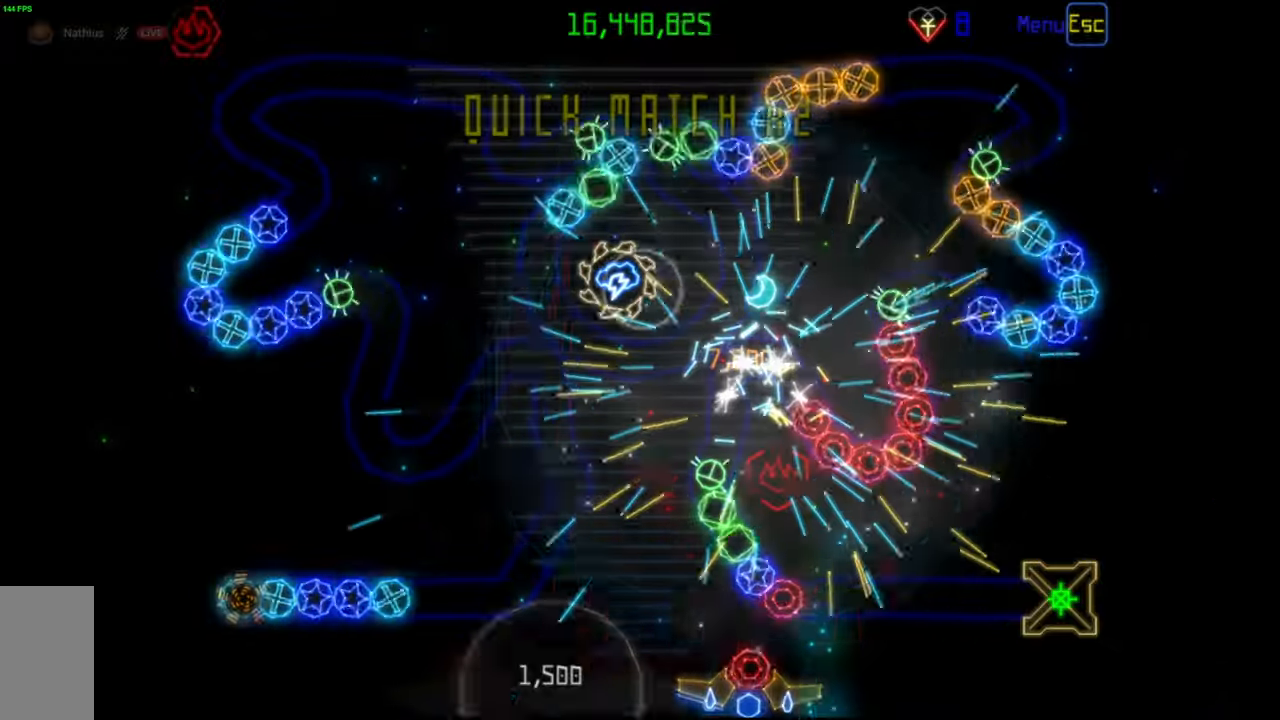
{"keys": [], "mouse": [], "events": [[333, "mouse_left", "down"], [417, "mouse_left", "up"]]}
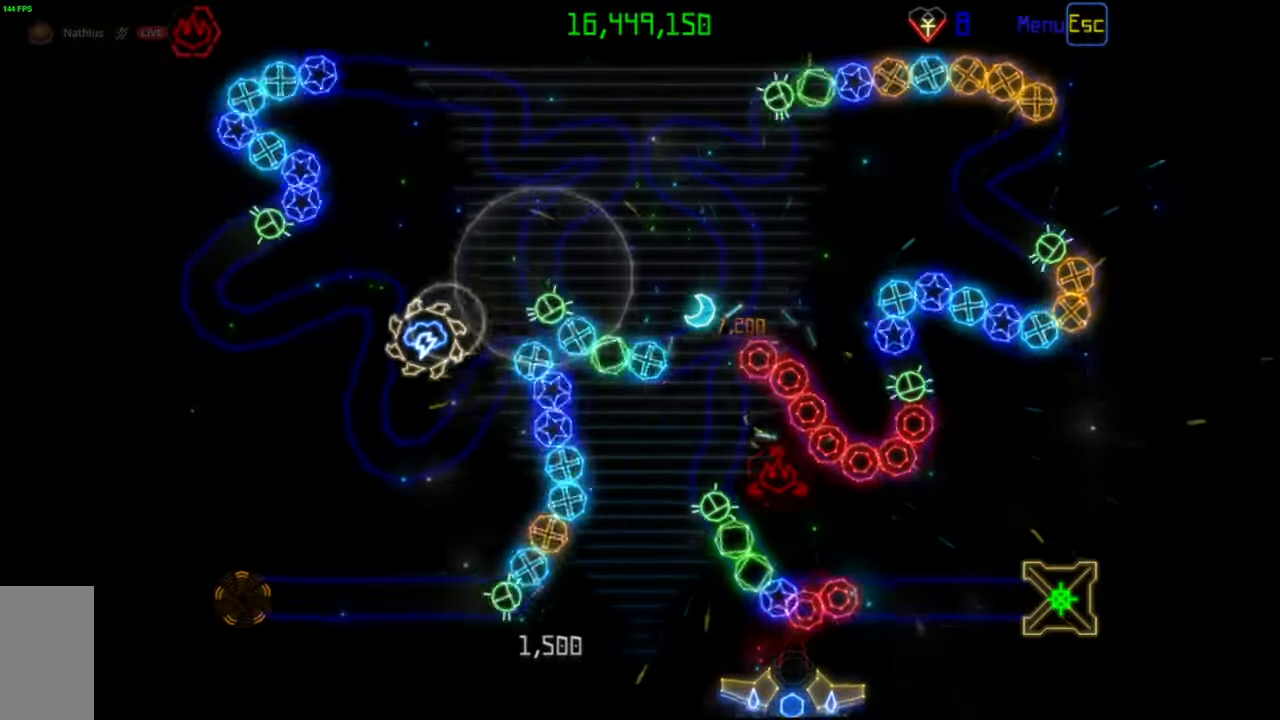
{"keys": [], "mouse": [], "events": []}
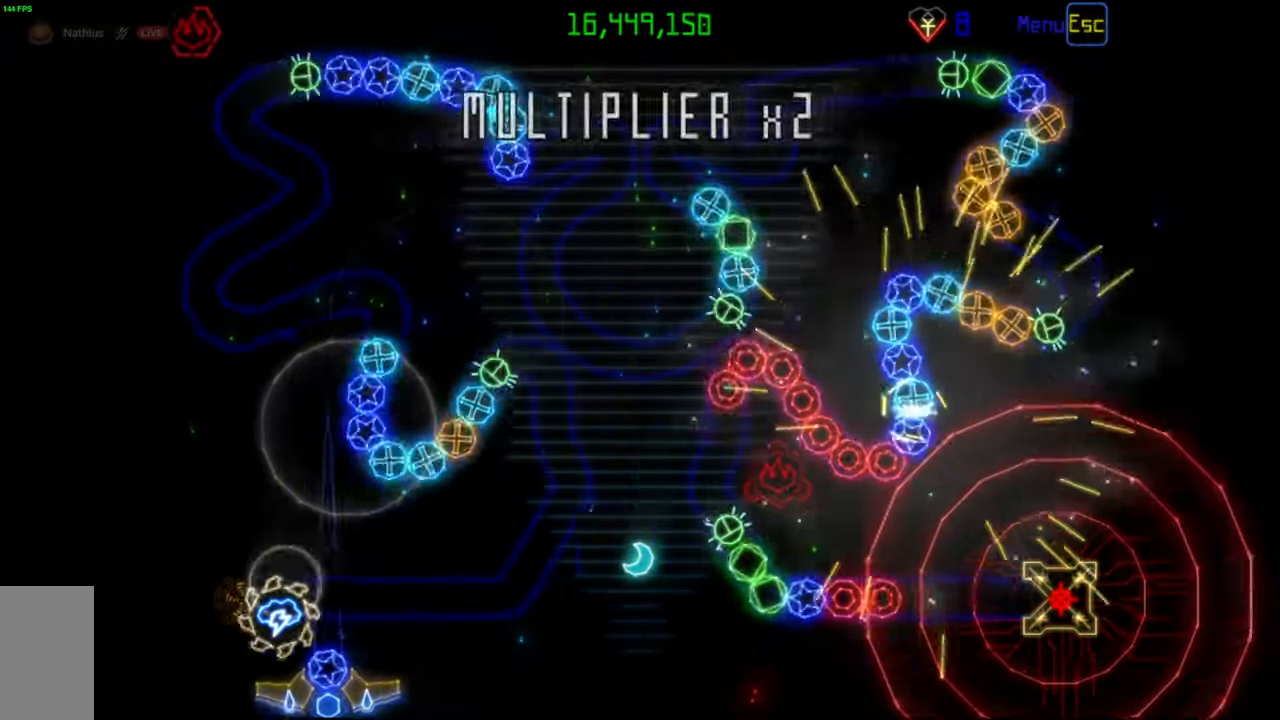
{"keys": [], "mouse": [], "events": []}
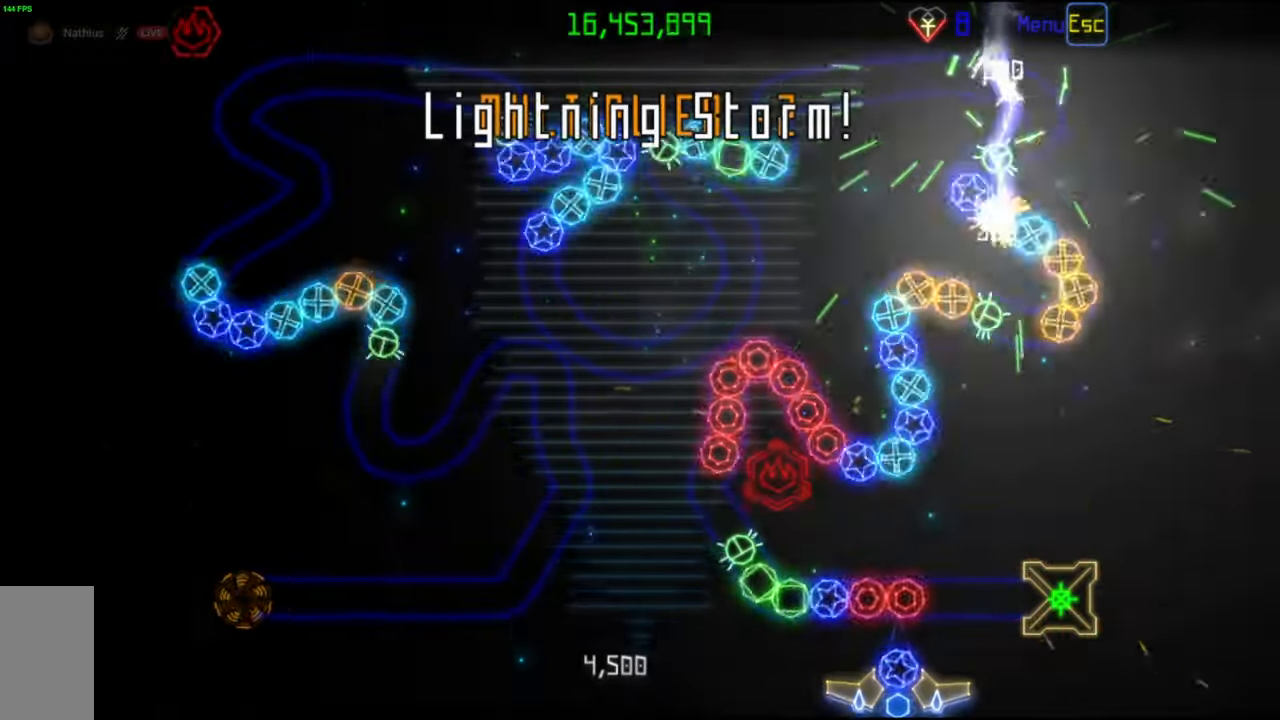
{"keys": [], "mouse": [], "events": [[233, "mouse_left", "down"], [317, "mouse_left", "up"]]}
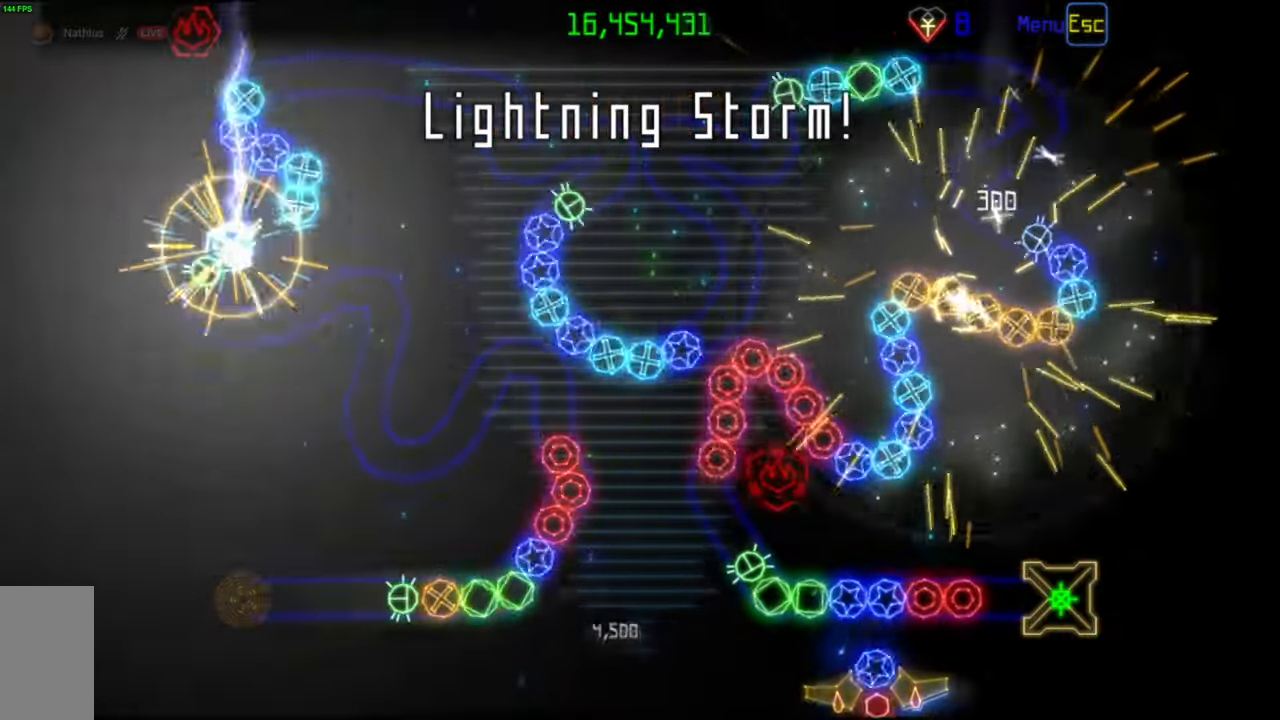
{"keys": [], "mouse": [], "events": [[33, "mouse_left", "down"], [117, "mouse_left", "up"], [383, "mouse_left", "down"], [467, "mouse_left", "up"]]}
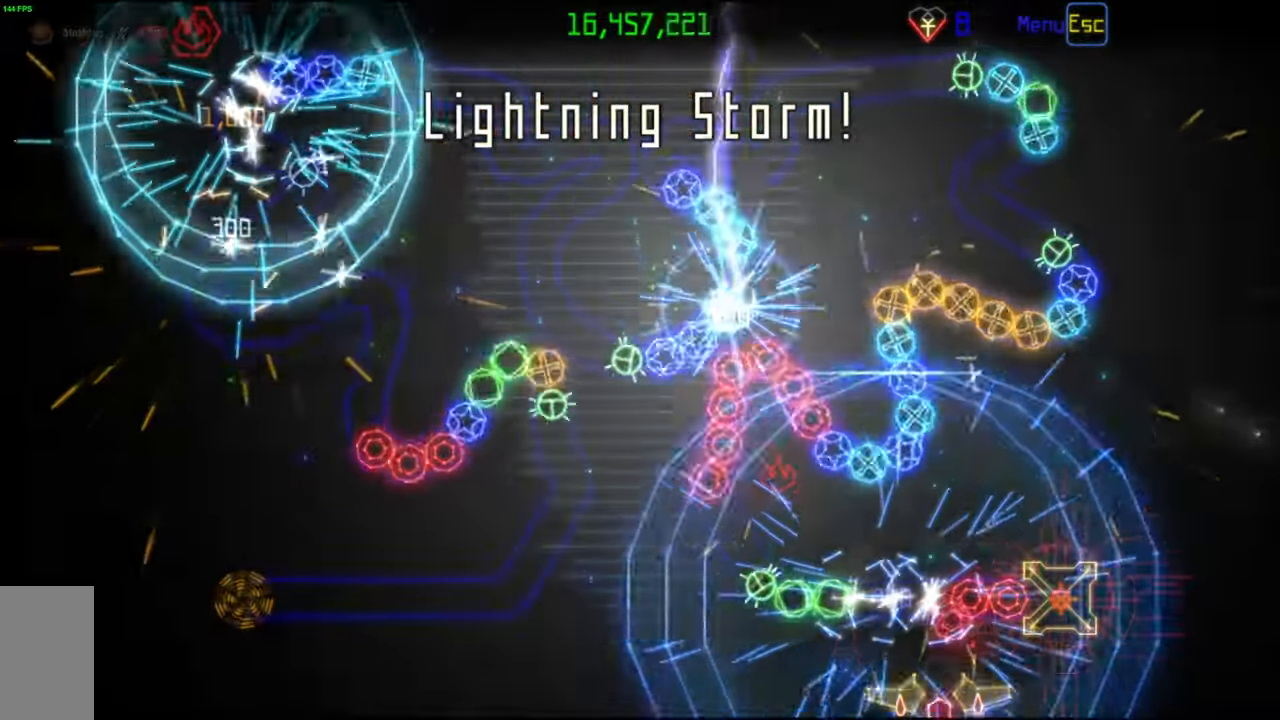
{"keys": [], "mouse": [], "events": [[367, "mouse_left", "down"], [433, "mouse_left", "up"]]}
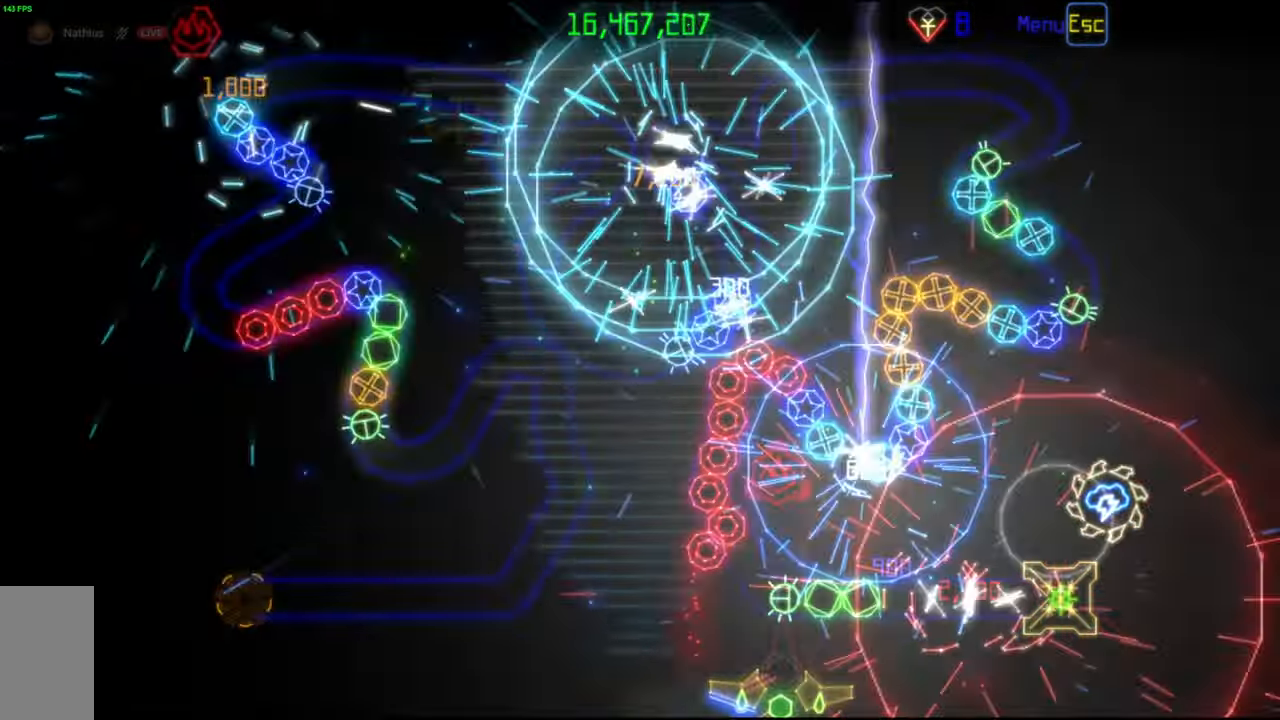
{"keys": [], "mouse": [], "events": [[200, "mouse_left", "down"], [267, "mouse_left", "up"]]}
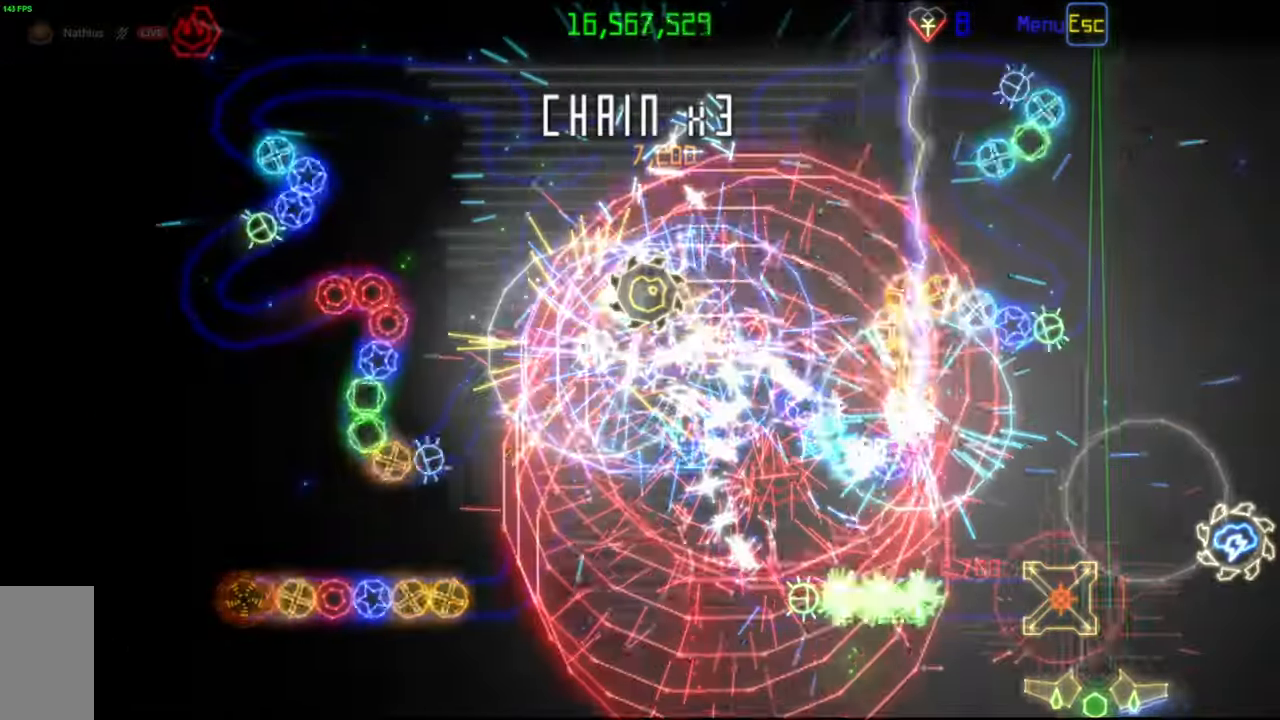
{"keys": [], "mouse": [], "events": []}
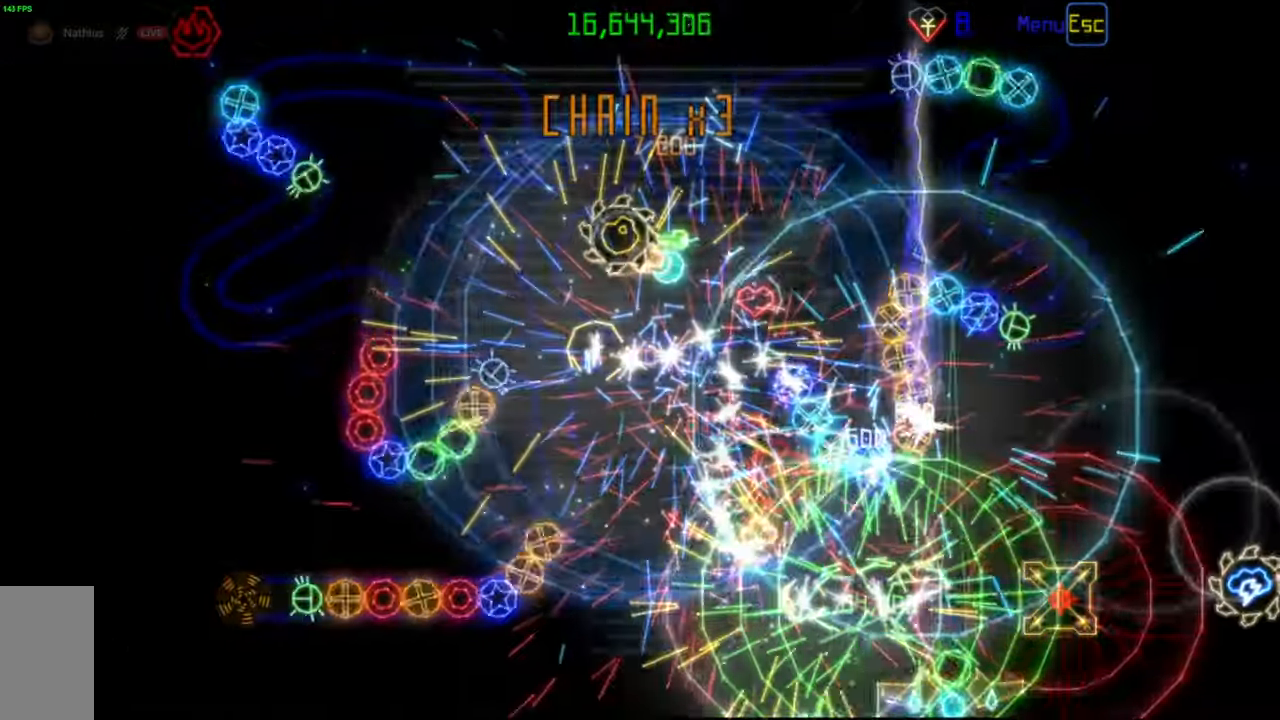
{"keys": [], "mouse": [], "events": [[300, "mouse_left", "down"], [367, "mouse_left", "up"]]}
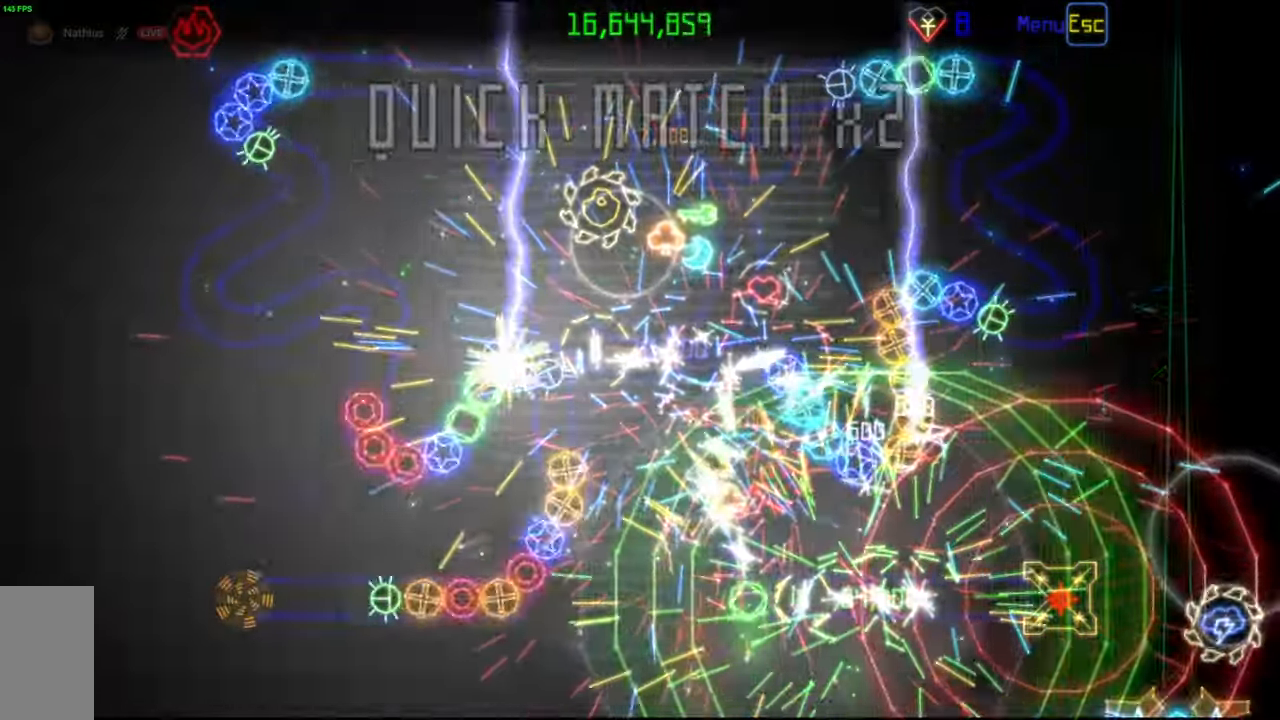
{"keys": [], "mouse": [], "events": []}
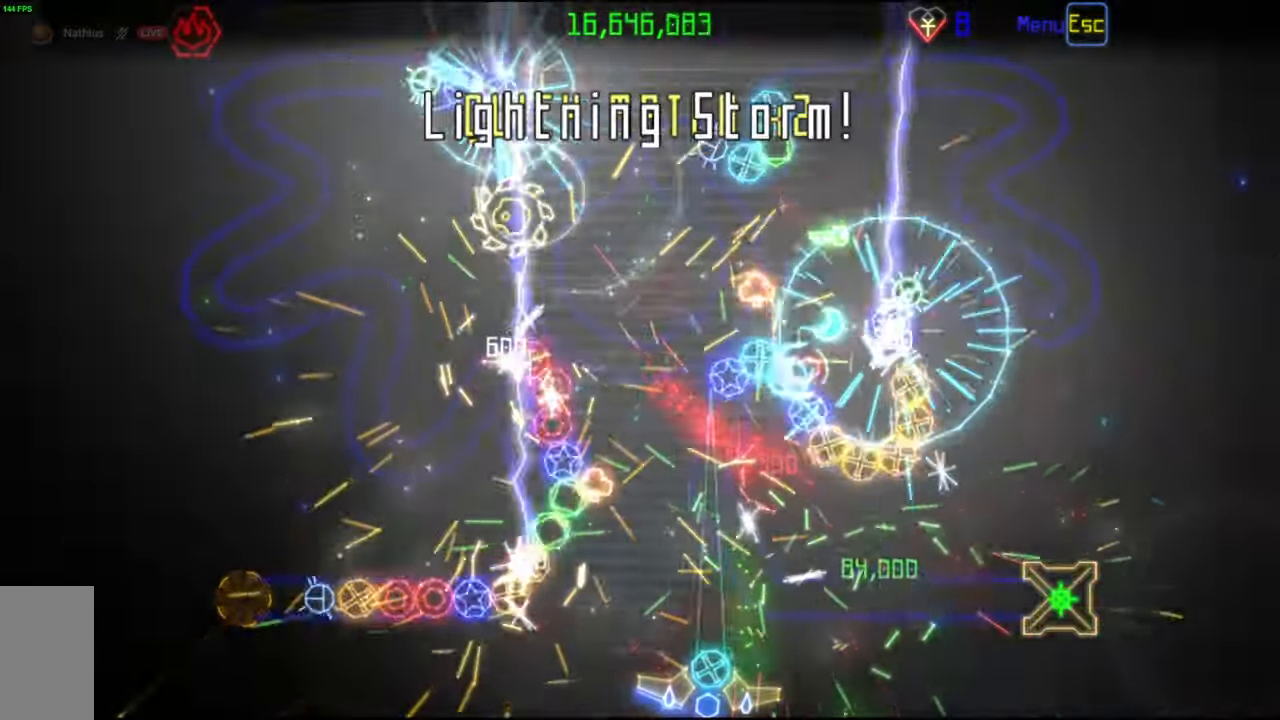
{"keys": [], "mouse": [], "events": []}
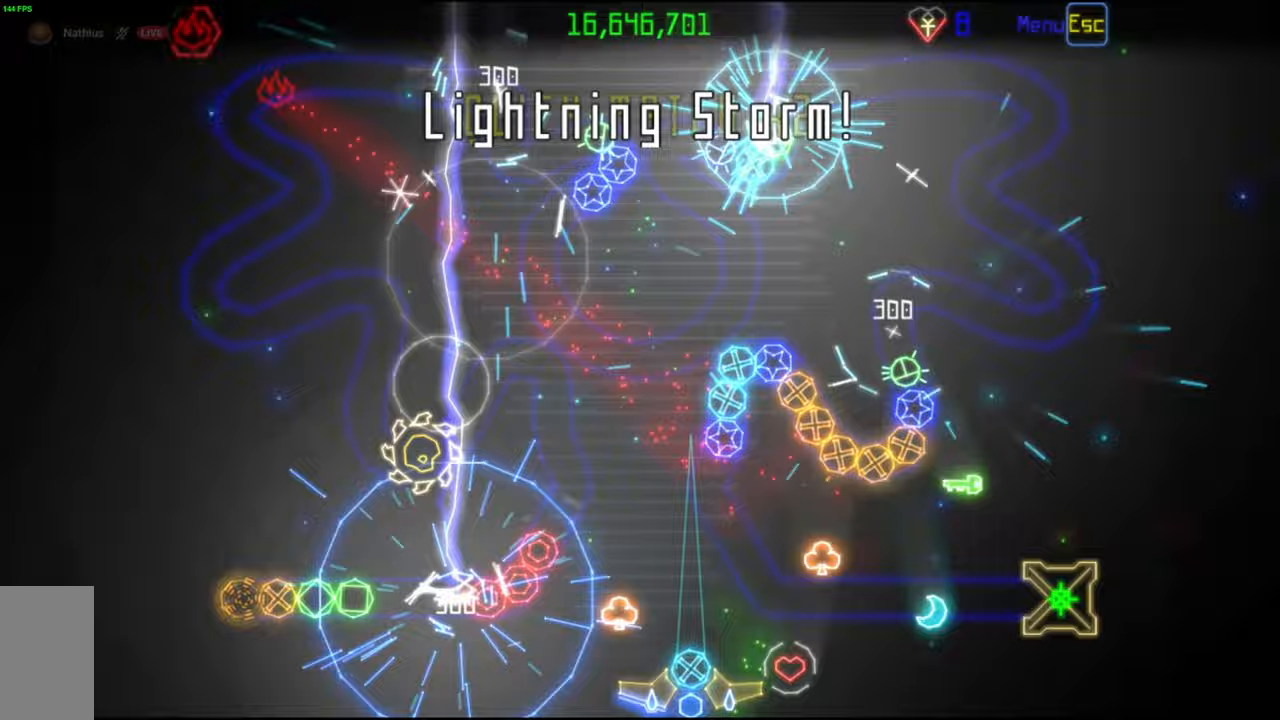
{"keys": [], "mouse": [], "events": []}
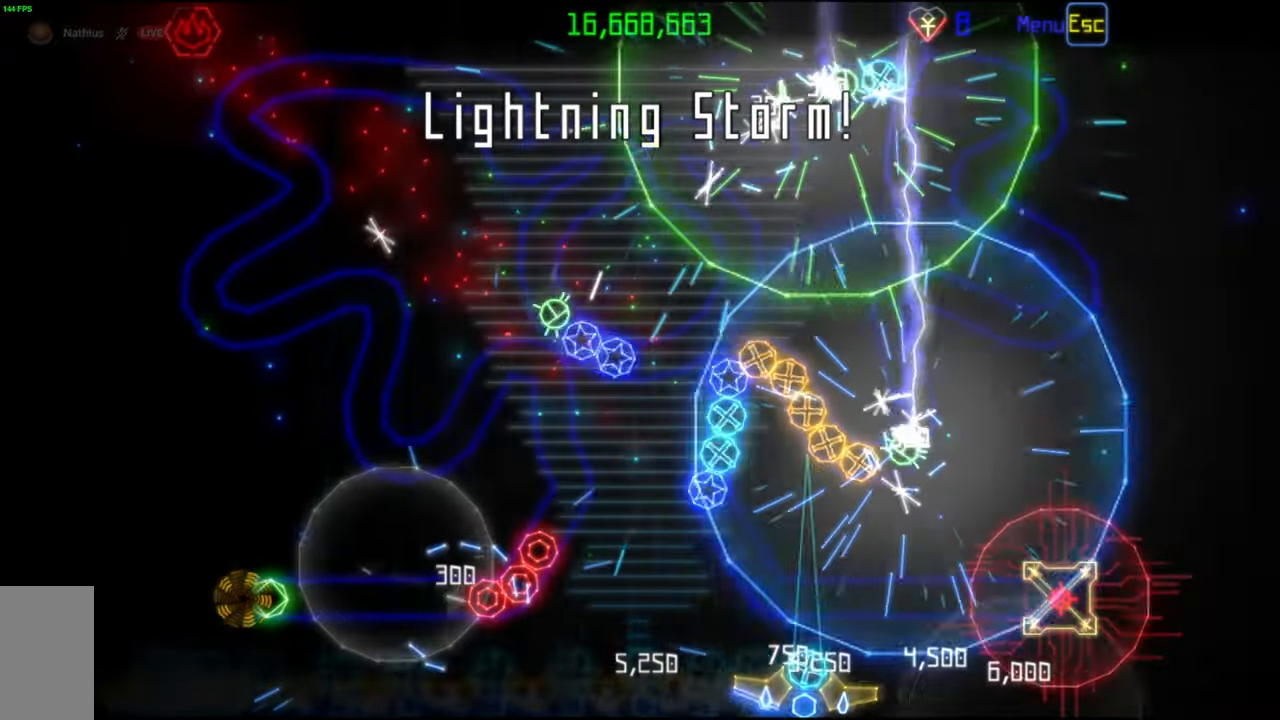
{"keys": [], "mouse": [], "events": []}
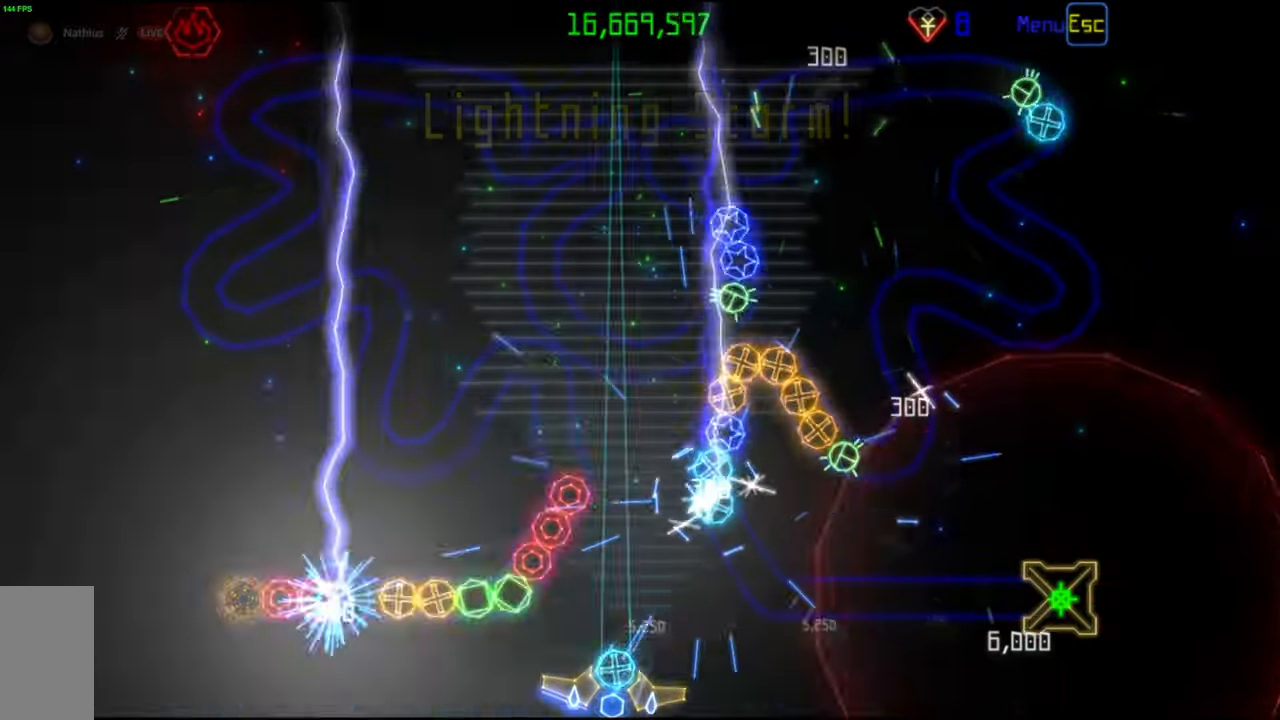
{"keys": [], "mouse": [], "events": [[300, "mouse_left", "down"], [383, "mouse_left", "up"]]}